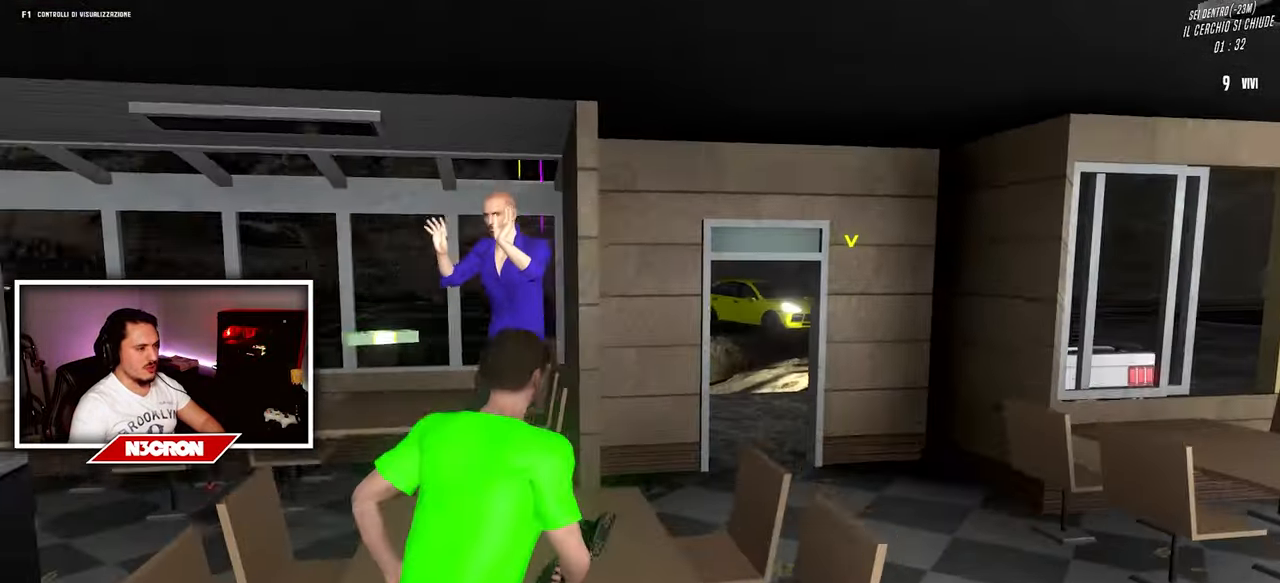
Gameplay with keyboard and mouse; each line is a JSON object with the keys and mouse buttons held at the frame after it. "events" lists presses ("down") and releases ("up") of "a", "ctrl", "d", "e", "f", "q", "r", "s", "shift", "space", "tab", "w", "mouse_left", "mouse_wheel", "mouse_right", "mouse_mb4" and "mouse_mb5" between this image and that frame as [ms after this image, input, new state], when the widget could be followed in between. "mouse_left", "mouse_wheel", "mouse_right", "mouse_mb4", "mouse_mb5" = the "left", "wheel", "right", "mb4", "mb5" buttons of the "mouse" list. No other keys are recorded. "wheel" means that the mouse wheel is clicked or scrolled. Mouse movement is not recorded.
{"keys": ["d"], "mouse": [], "events": [[417, "w", "up"], [434, "d", "down"], [450, "a", "up"]]}
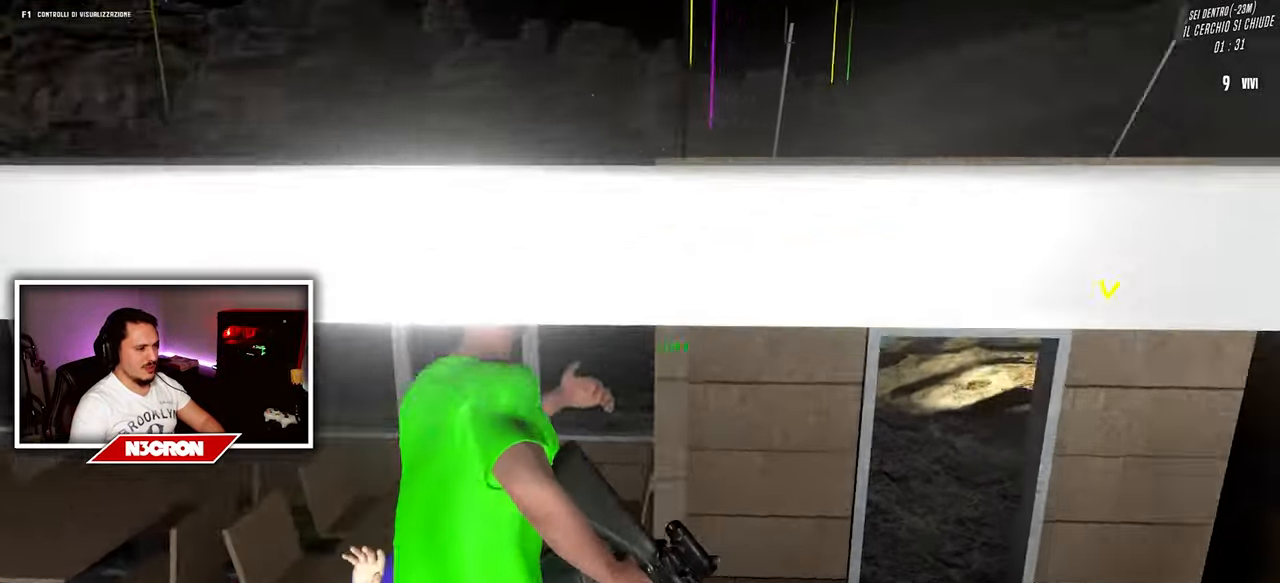
{"keys": ["d"], "mouse": [], "events": []}
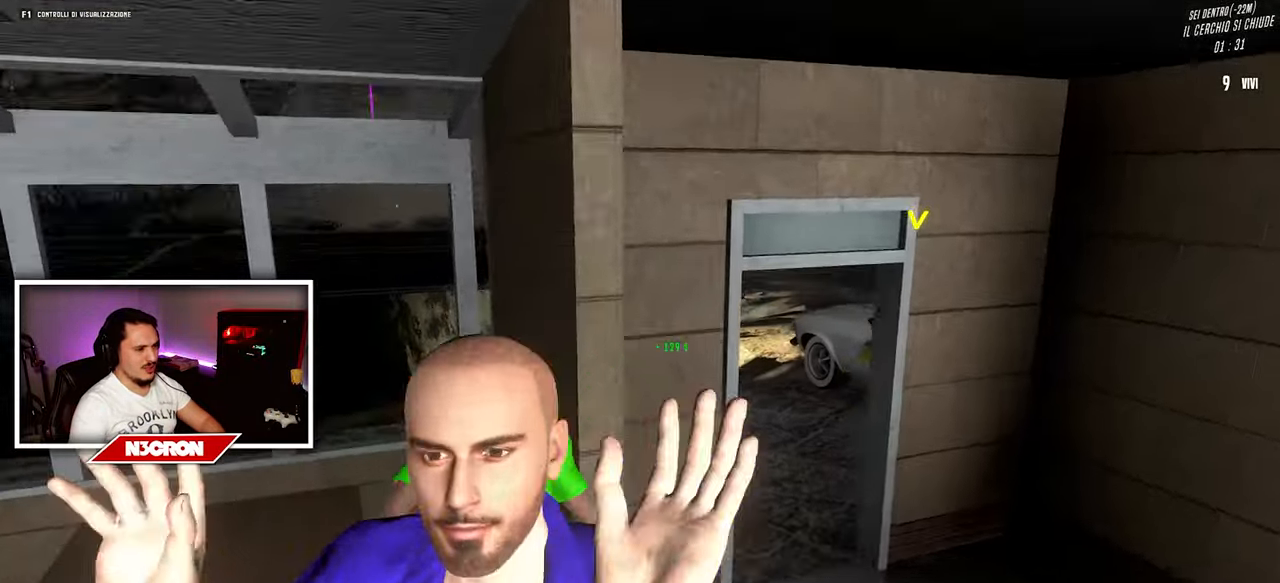
{"keys": ["d", "w"], "mouse": [], "events": [[17, "w", "down"]]}
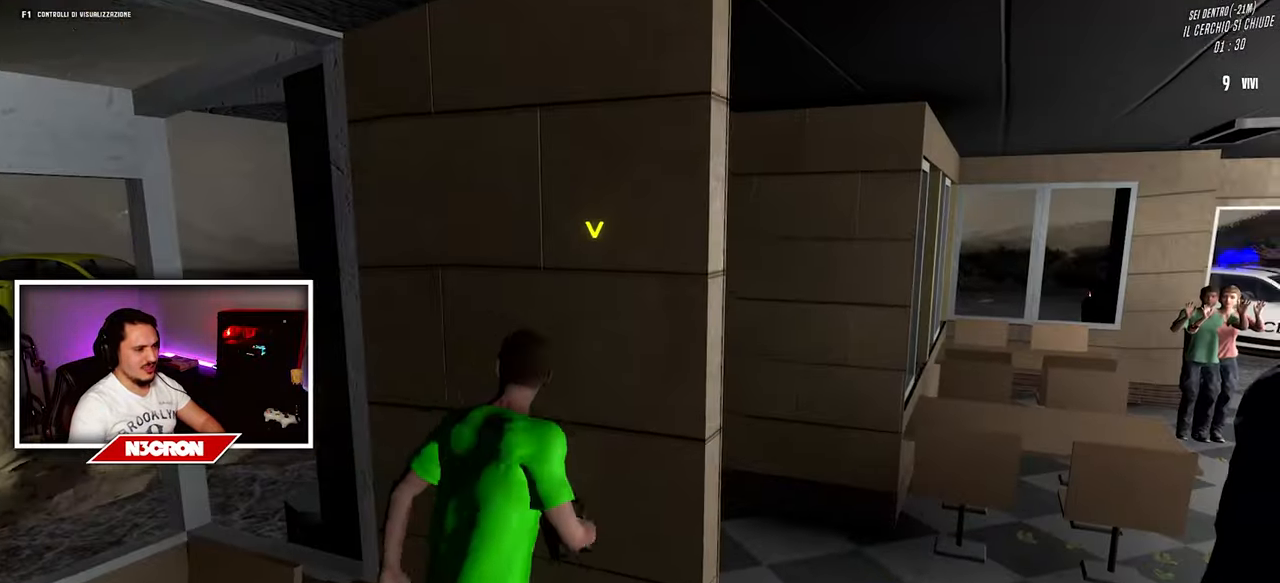
{"keys": ["a", "w"], "mouse": [], "events": [[34, "w", "up"], [217, "w", "down"], [384, "d", "up"], [500, "a", "down"]]}
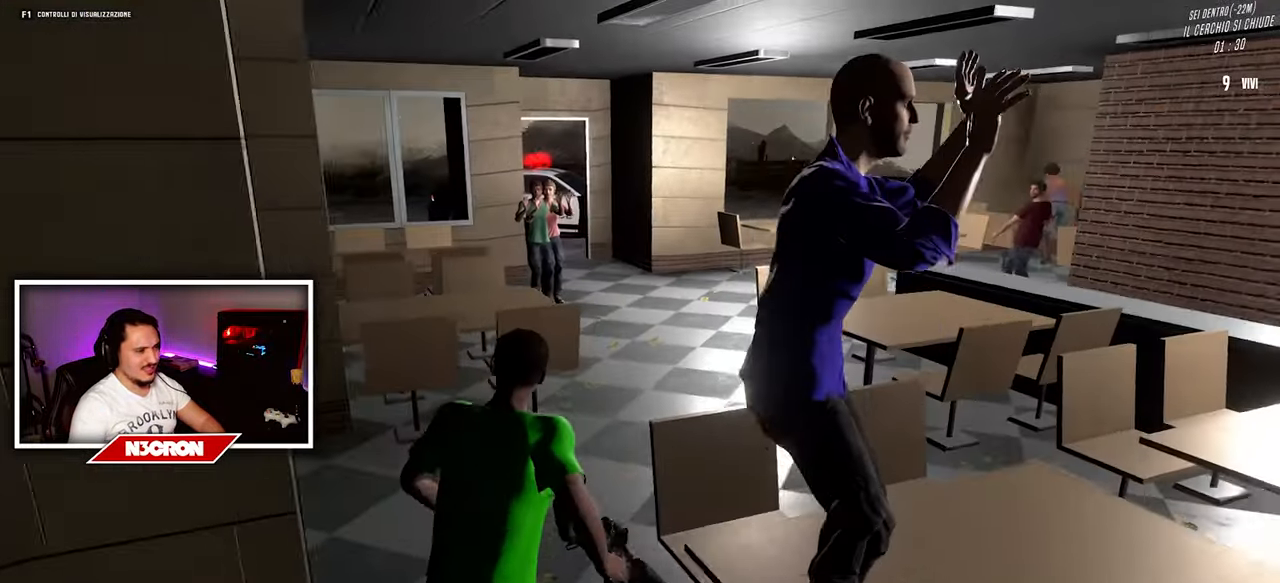
{"keys": ["a"], "mouse": [], "events": [[200, "a", "up"], [300, "d", "down"], [400, "a", "down"], [400, "d", "up"], [483, "w", "up"]]}
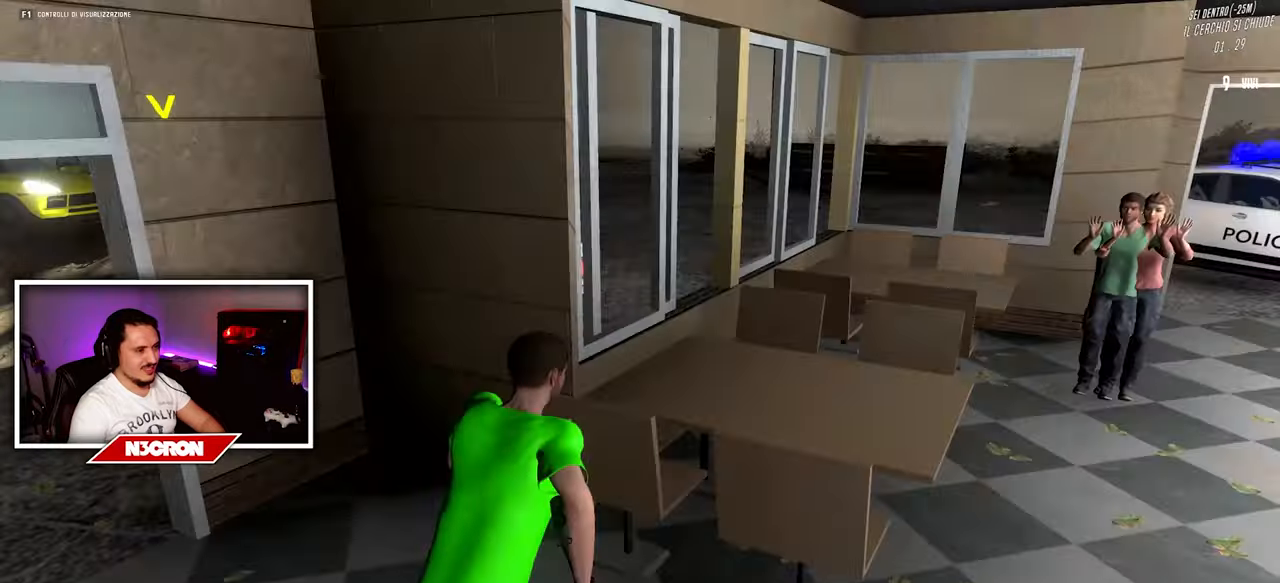
{"keys": ["w"], "mouse": [], "events": [[100, "w", "down"], [466, "a", "up"]]}
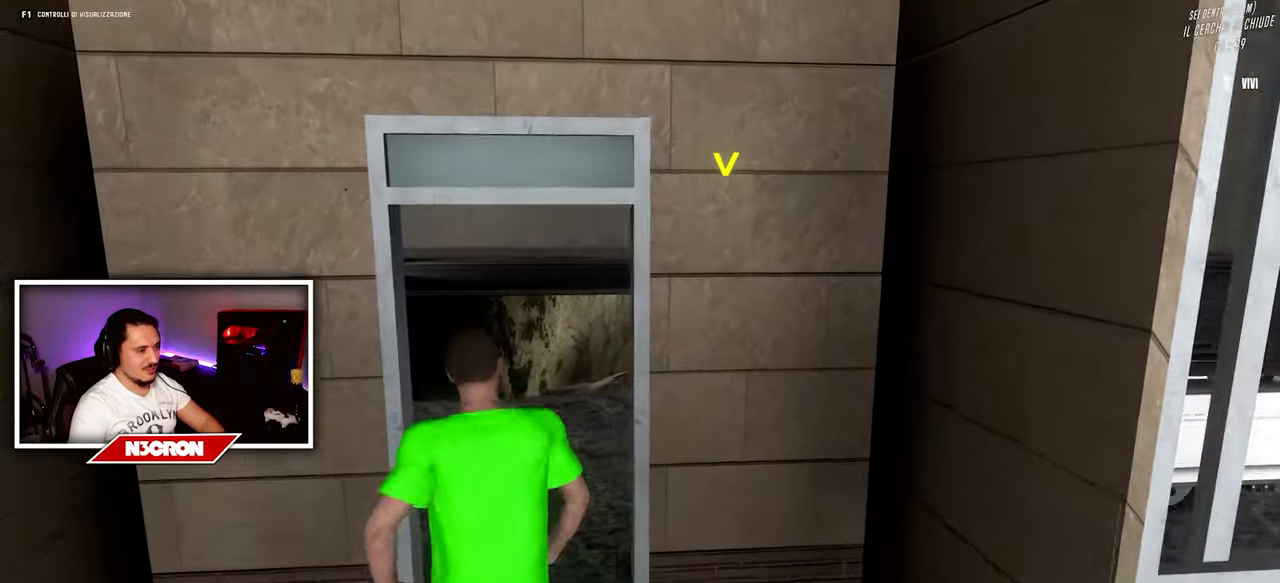
{"keys": ["w"], "mouse": [], "events": []}
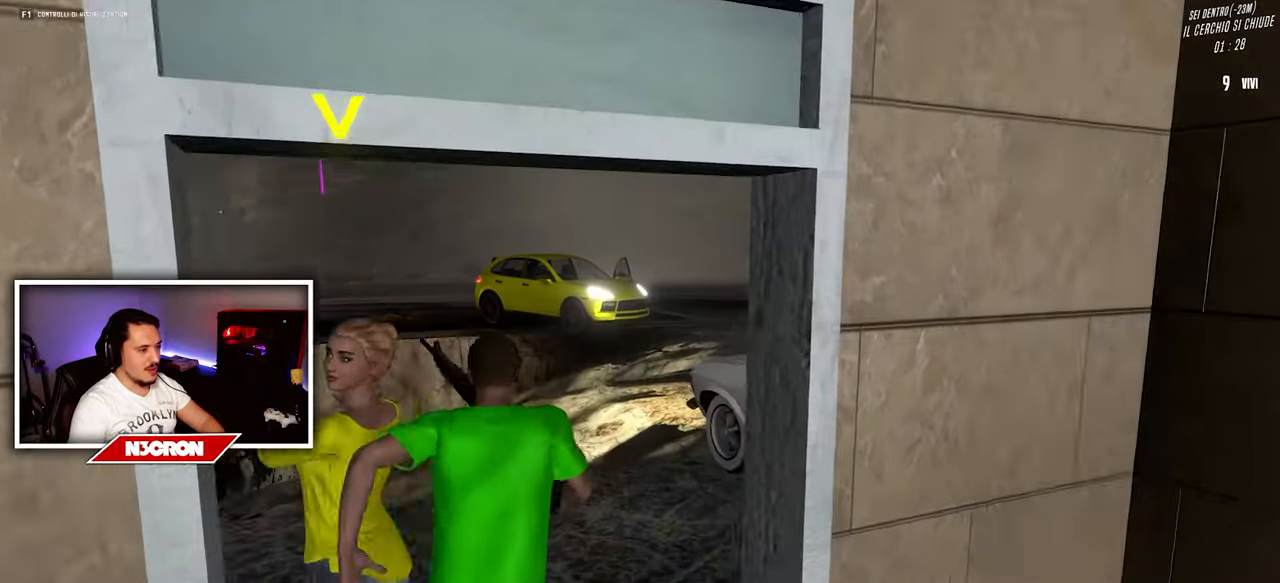
{"keys": ["a"], "mouse": [], "events": [[383, "w", "up"], [433, "a", "down"]]}
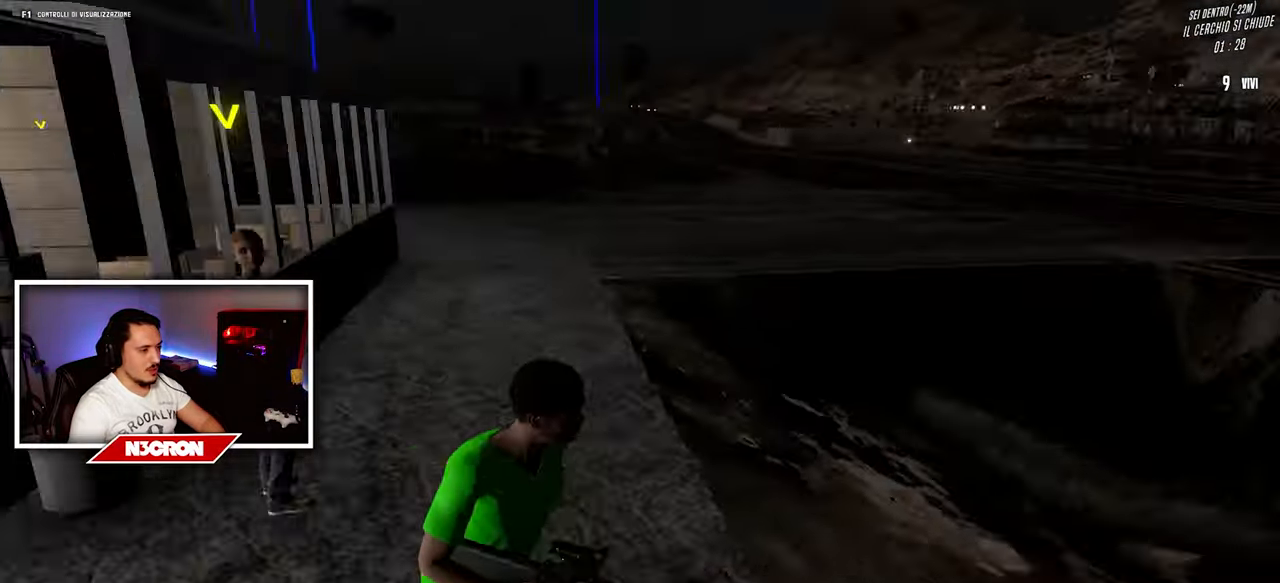
{"keys": [], "mouse": ["right"], "events": [[150, "s", "down"], [233, "a", "up"], [233, "s", "up"], [350, "mouse_right", "down"]]}
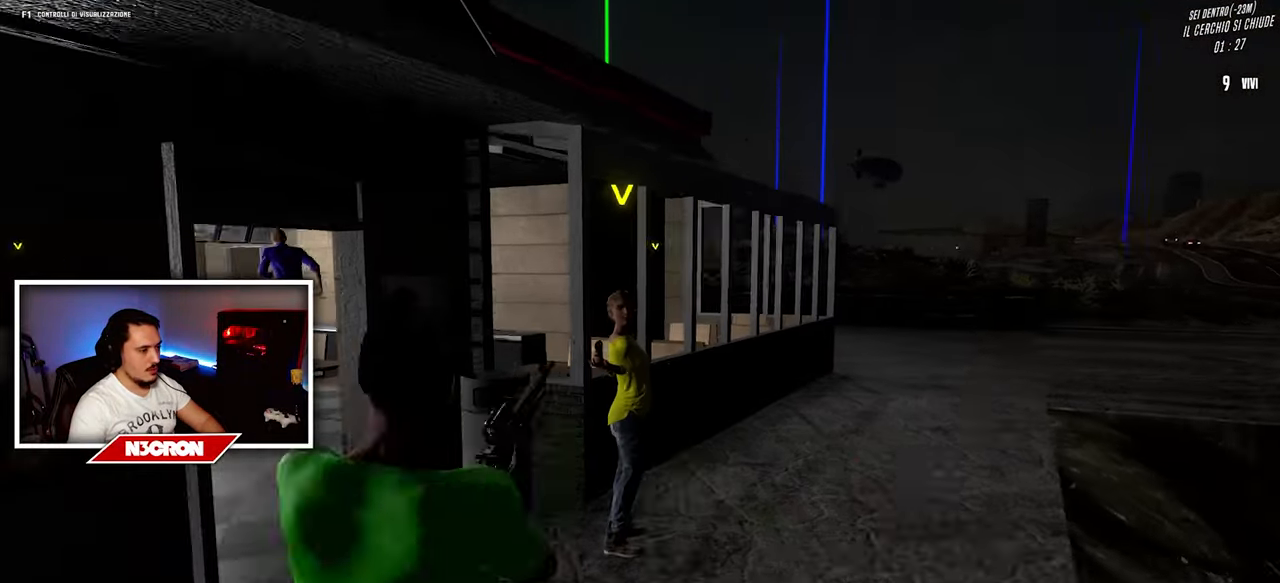
{"keys": [], "mouse": ["right"], "events": []}
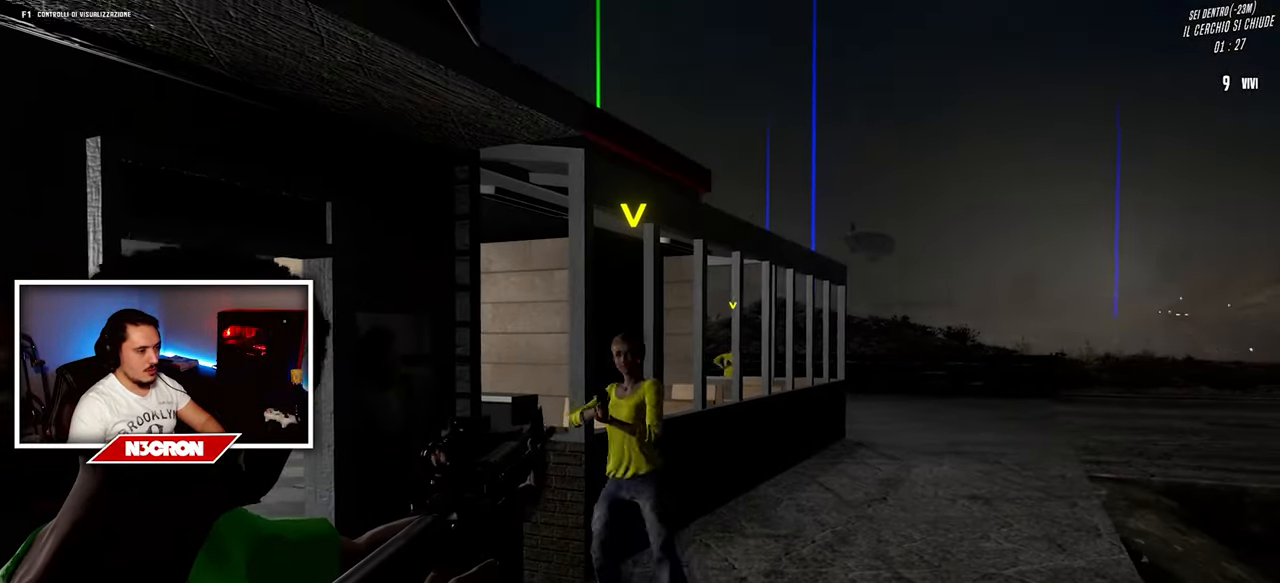
{"keys": [], "mouse": ["right"], "events": [[183, "mouse_left", "down"], [300, "mouse_left", "up"]]}
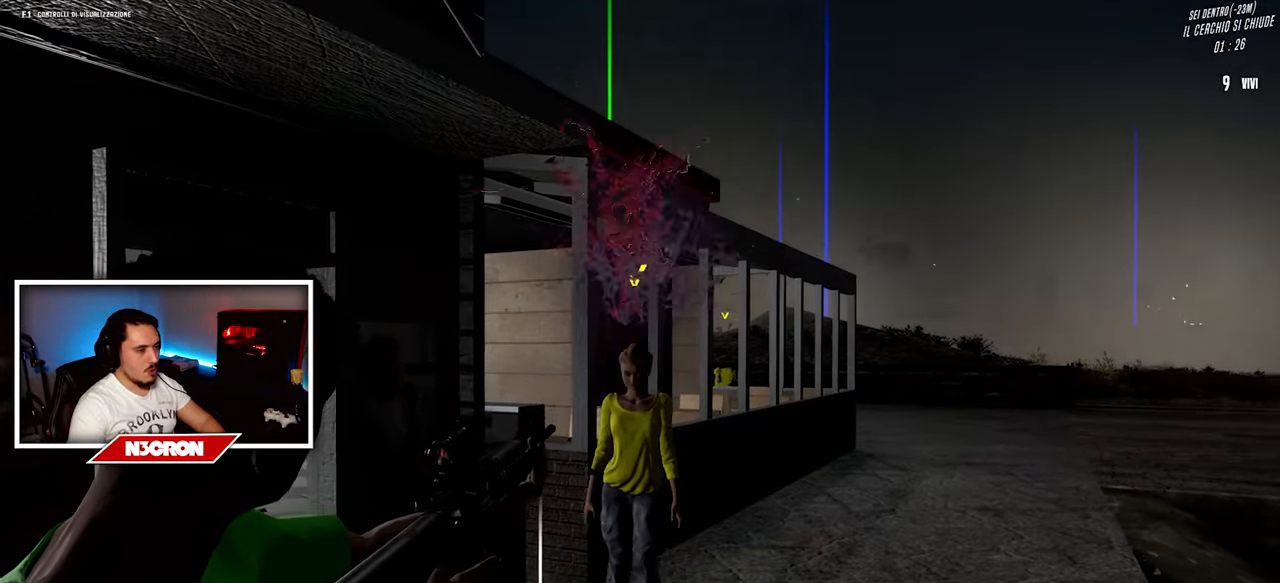
{"keys": ["w"], "mouse": [], "events": [[33, "w", "down"], [100, "mouse_right", "up"]]}
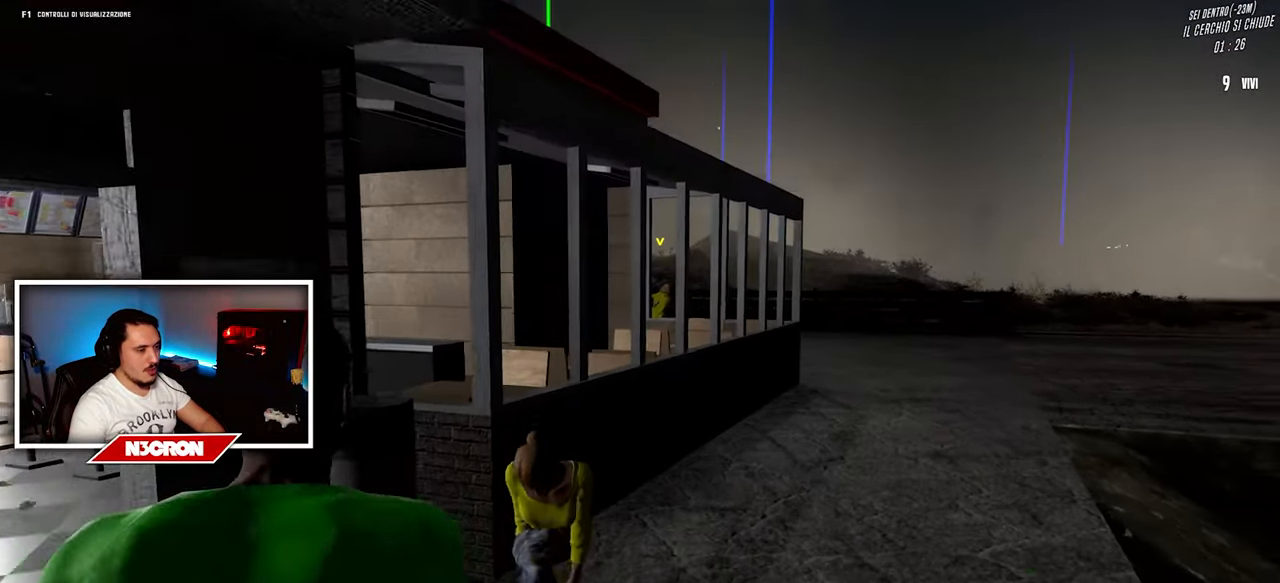
{"keys": ["d", "w"], "mouse": [], "events": [[250, "d", "down"]]}
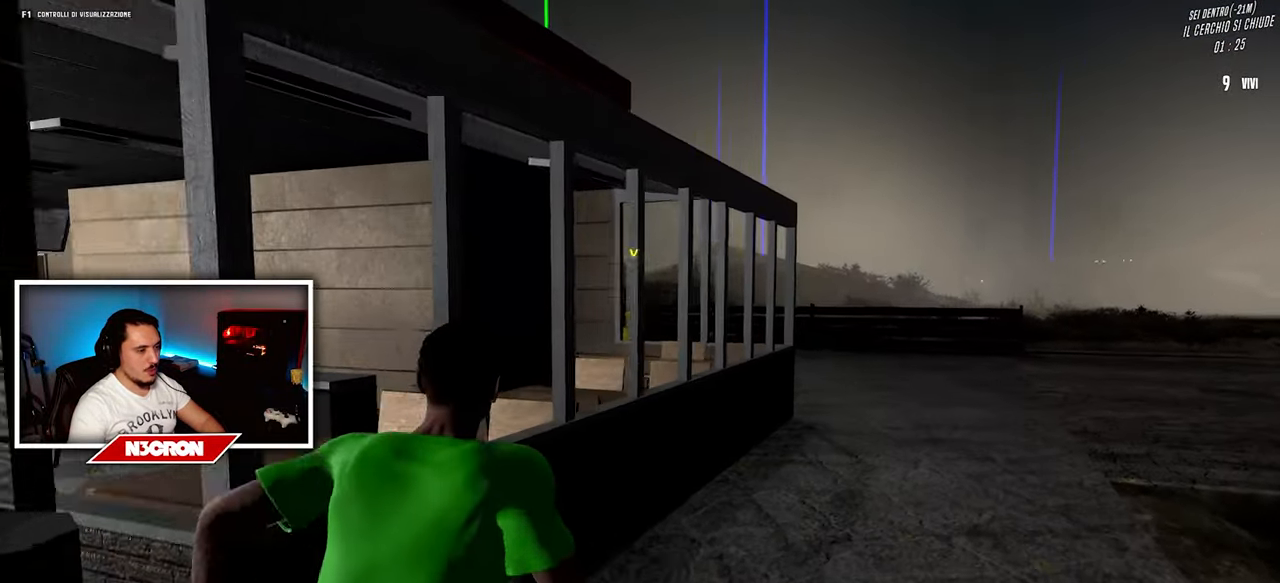
{"keys": ["d", "w"], "mouse": [], "events": []}
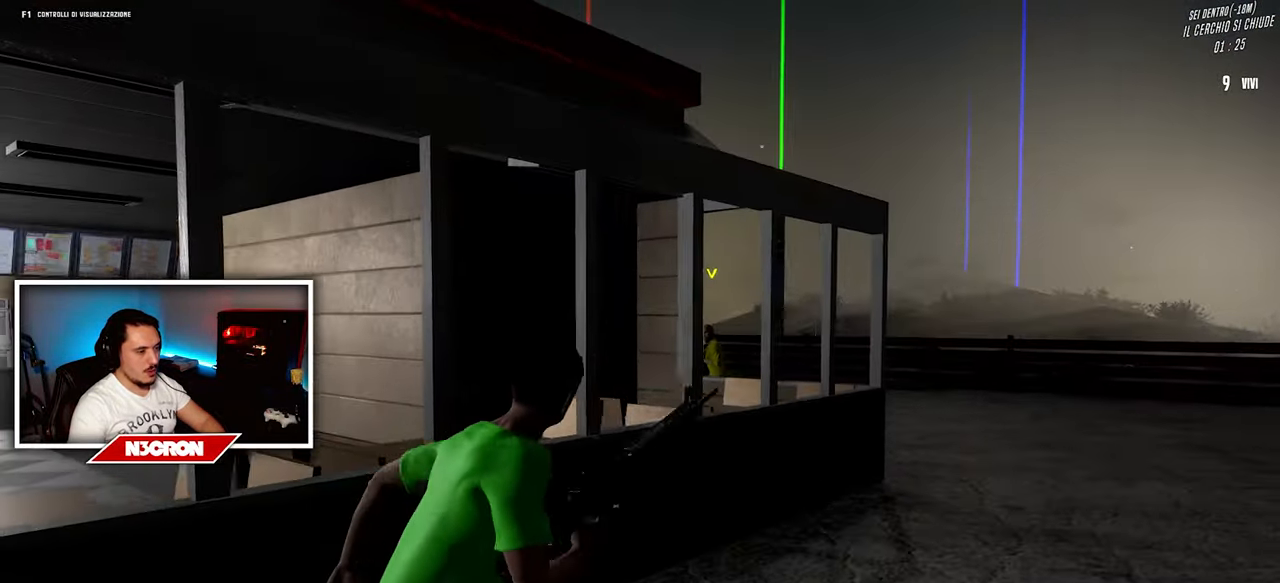
{"keys": ["d"], "mouse": [], "events": [[117, "w", "up"]]}
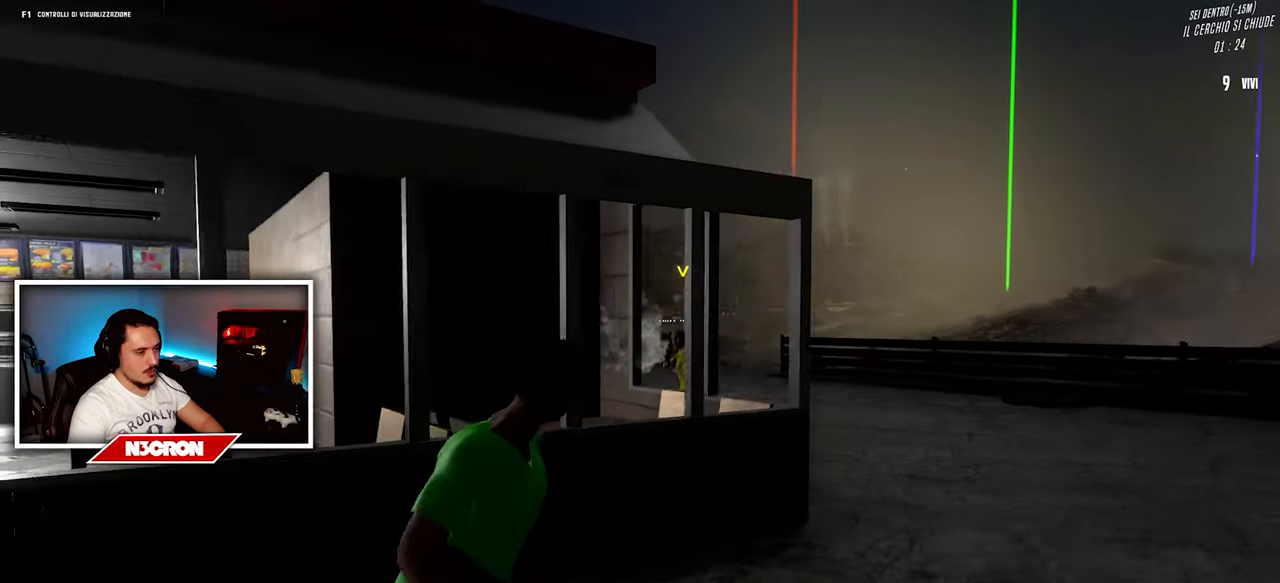
{"keys": ["d"], "mouse": ["right"], "events": [[67, "mouse_right", "down"]]}
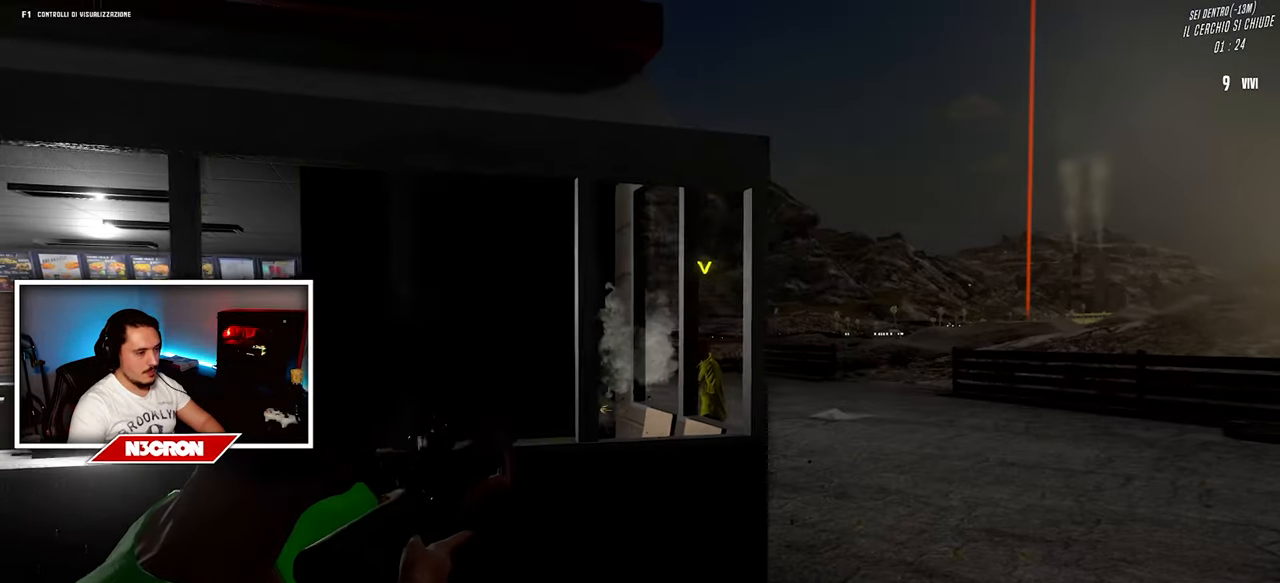
{"keys": ["d"], "mouse": ["left", "right"], "events": [[483, "mouse_left", "down"]]}
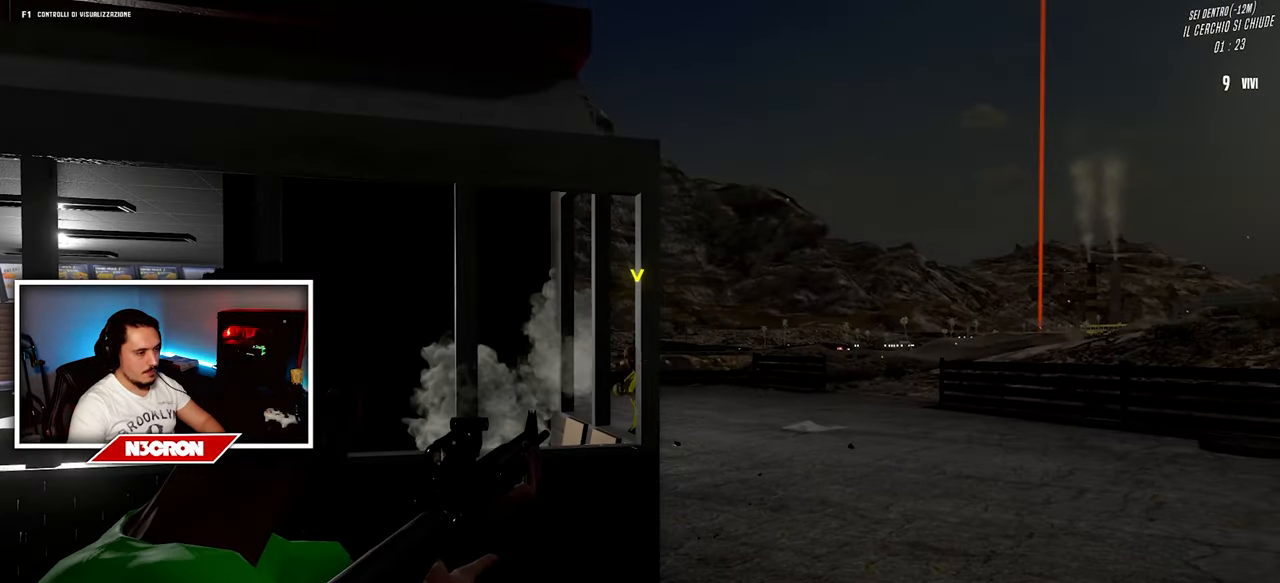
{"keys": ["d", "w"], "mouse": ["right"], "events": [[100, "mouse_left", "up"], [167, "w", "down"]]}
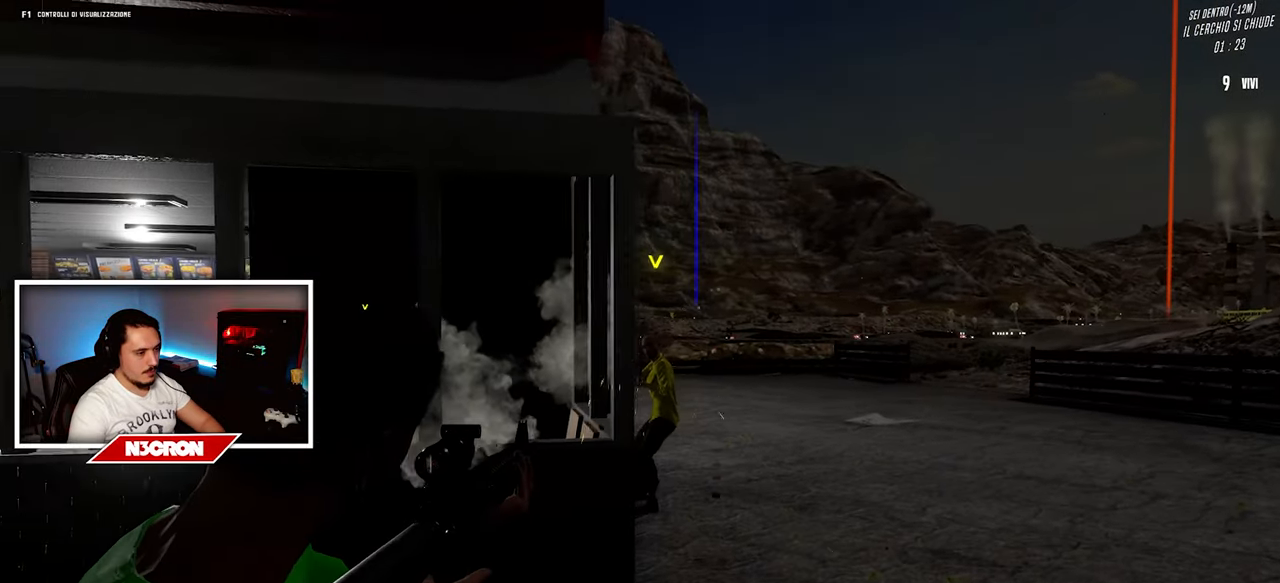
{"keys": ["d", "w"], "mouse": ["right"], "events": [[33, "mouse_left", "down"], [150, "mouse_left", "up"], [417, "mouse_left", "down"], [500, "mouse_left", "up"]]}
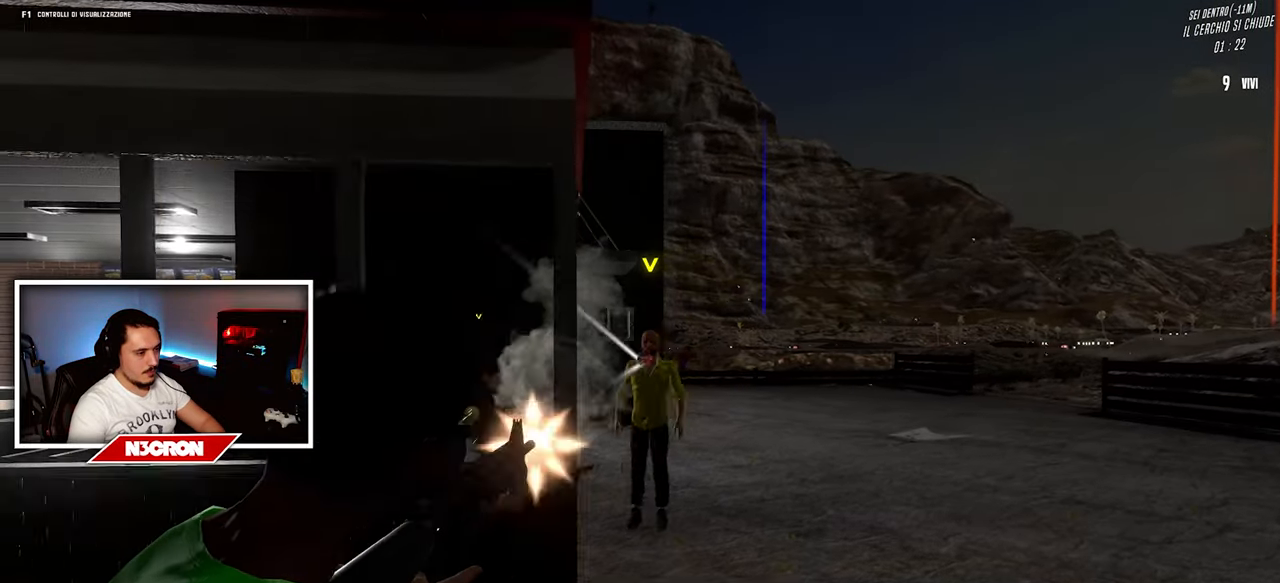
{"keys": ["w"], "mouse": [], "events": [[300, "mouse_right", "up"], [417, "d", "up"]]}
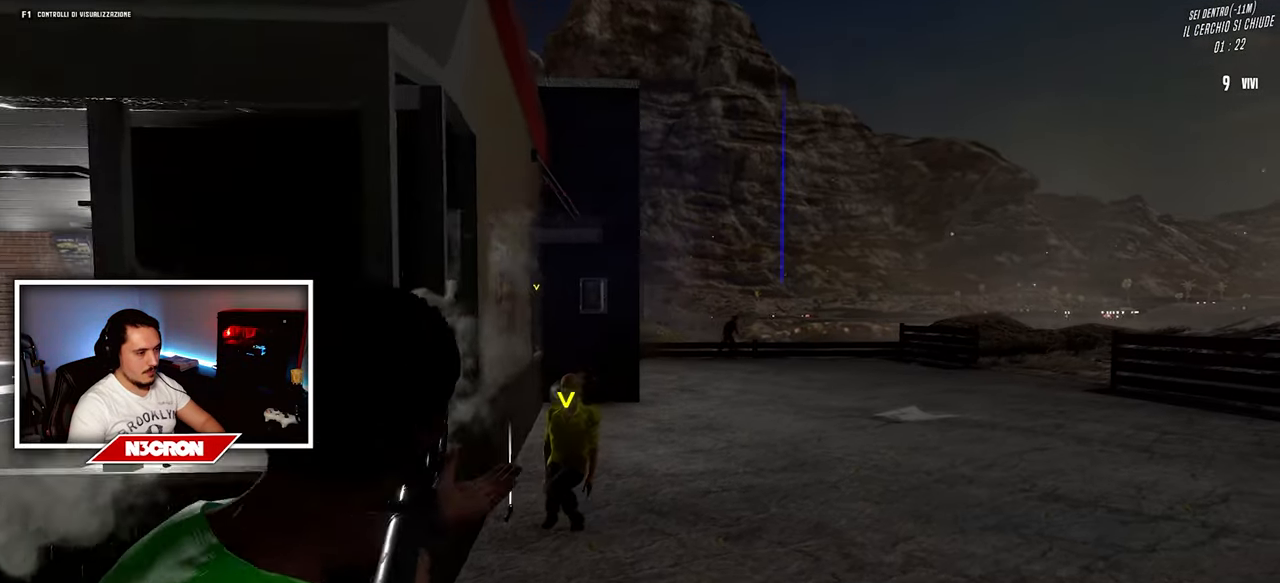
{"keys": ["w"], "mouse": [], "events": [[250, "a", "down"], [333, "a", "up"]]}
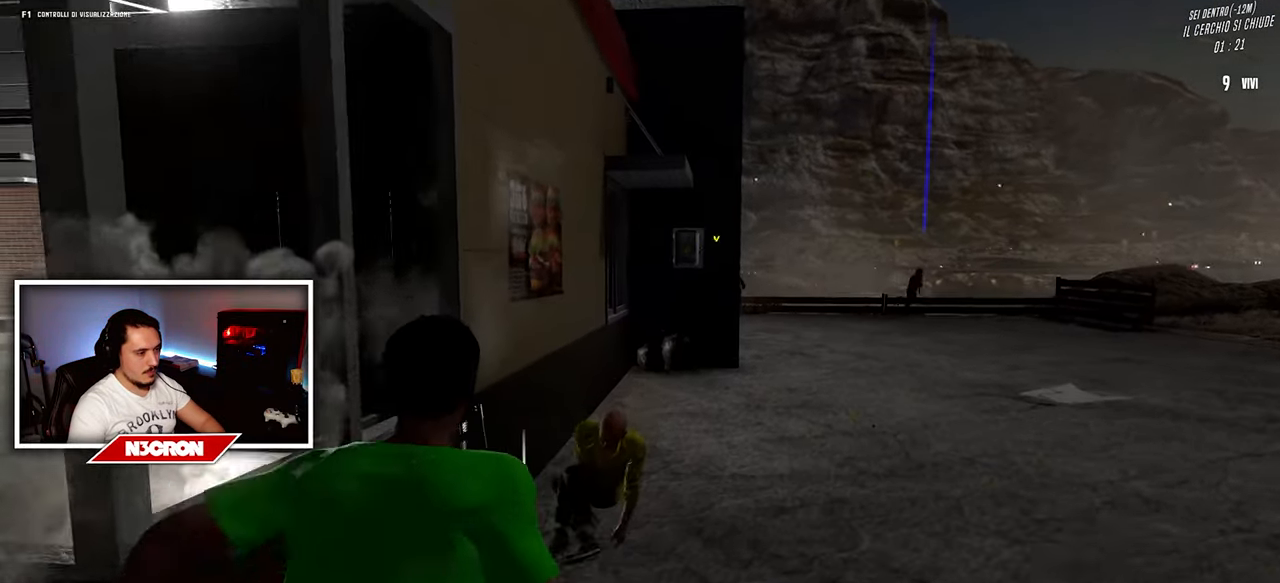
{"keys": ["w"], "mouse": [], "events": []}
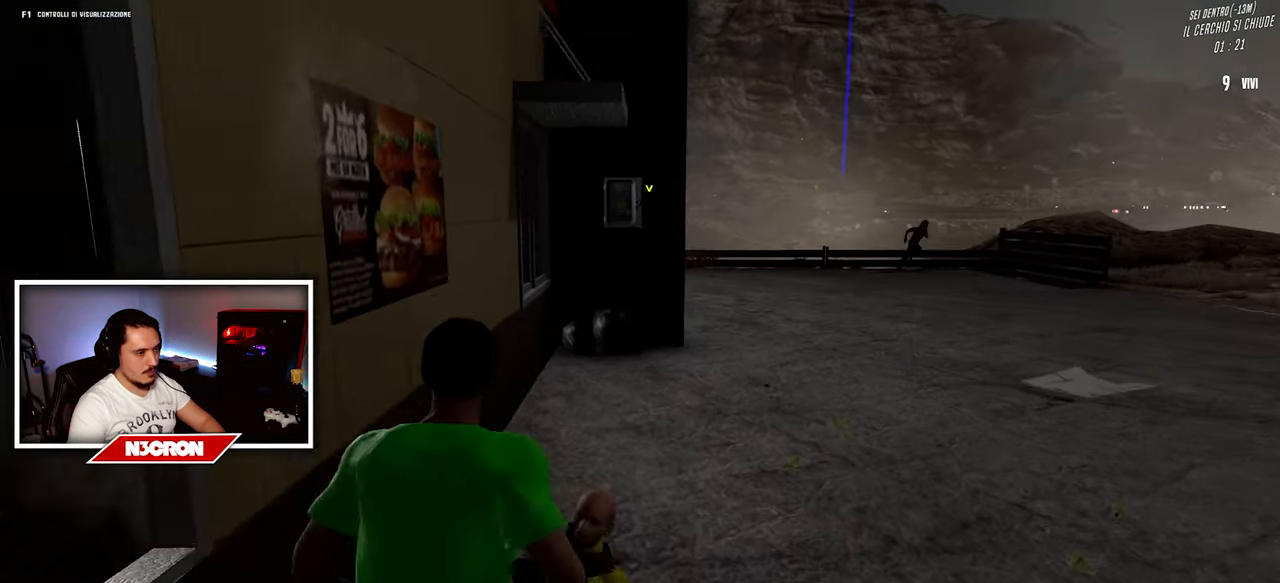
{"keys": ["d", "w"], "mouse": [], "events": [[467, "d", "down"]]}
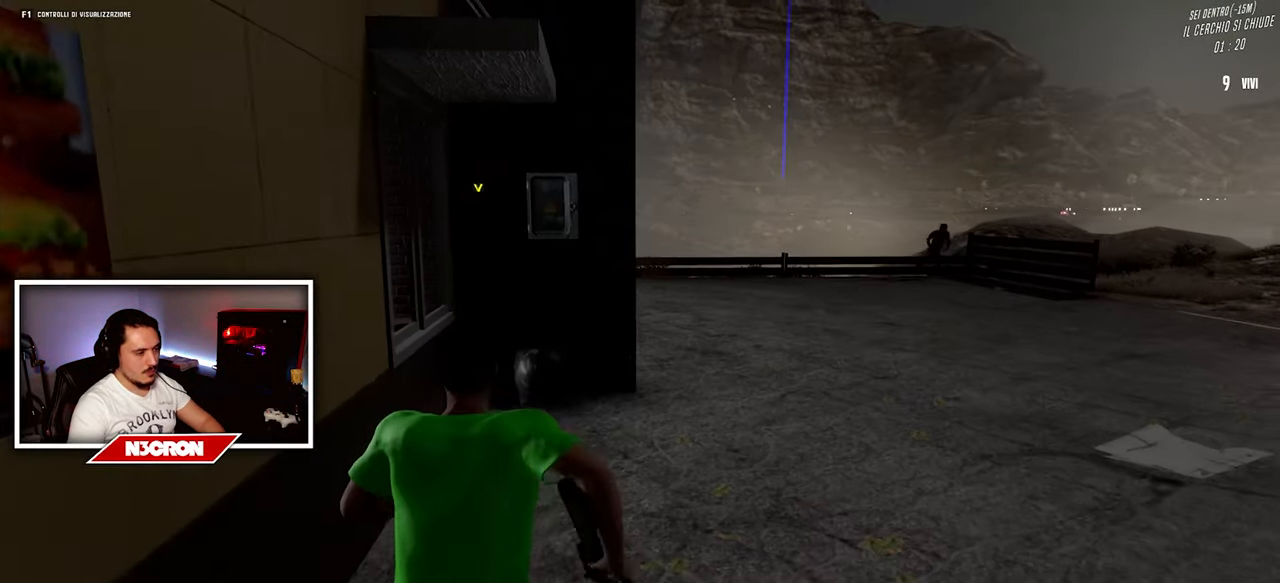
{"keys": ["w"], "mouse": [], "events": [[433, "d", "up"]]}
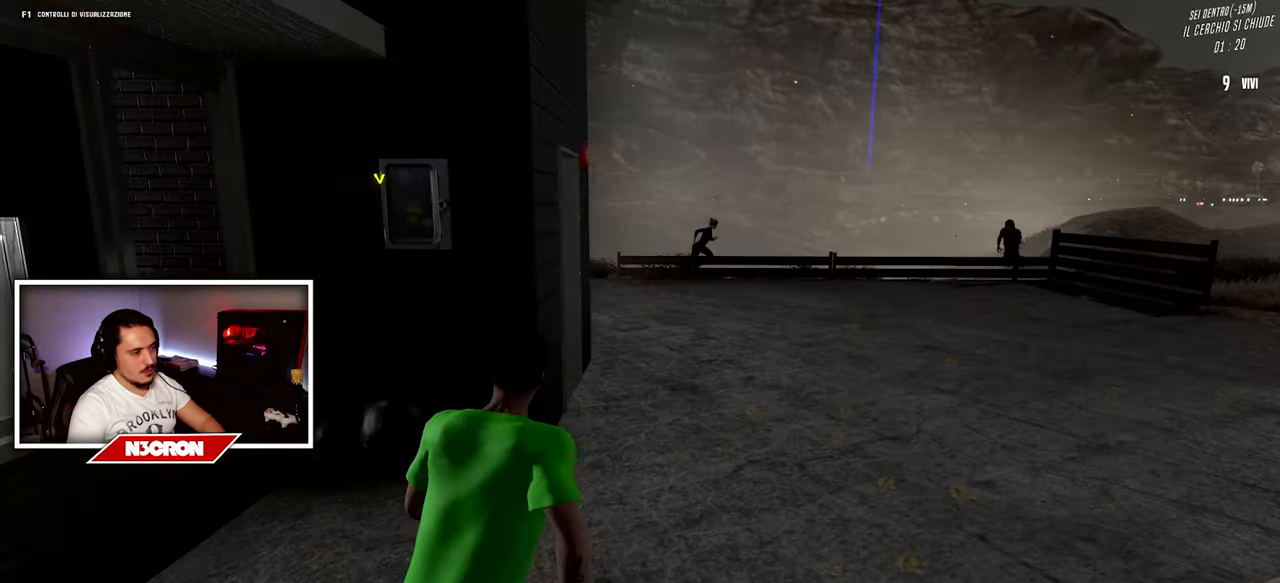
{"keys": ["w"], "mouse": [], "events": []}
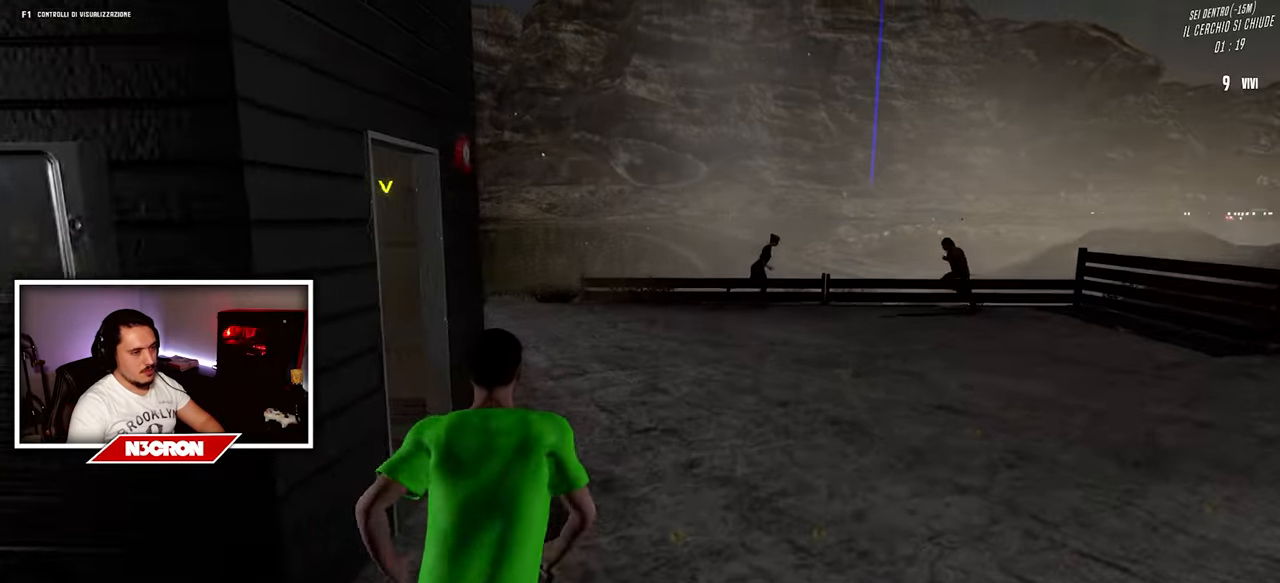
{"keys": ["w"], "mouse": [], "events": []}
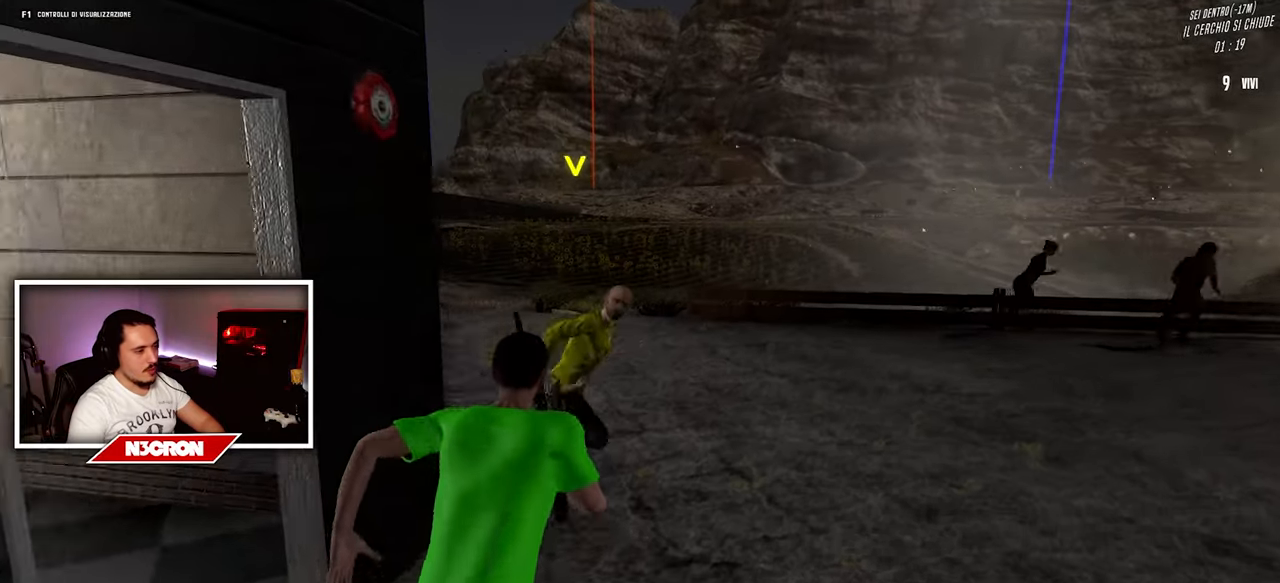
{"keys": ["a"], "mouse": [], "events": [[234, "a", "down"], [484, "w", "up"]]}
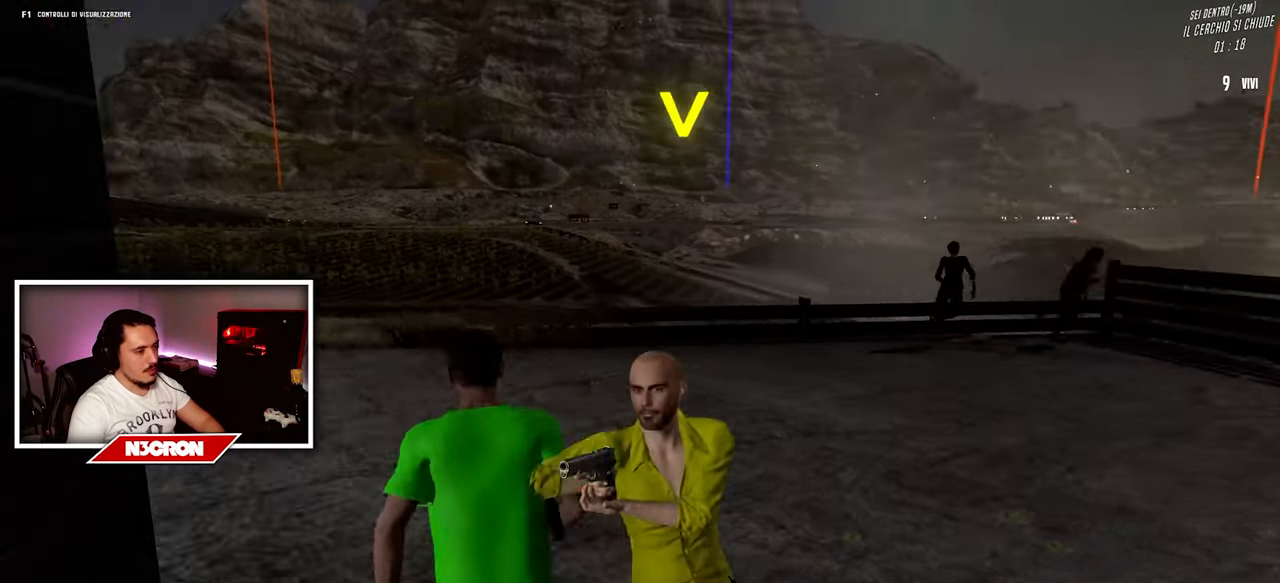
{"keys": ["a", "s"], "mouse": [], "events": [[117, "s", "down"]]}